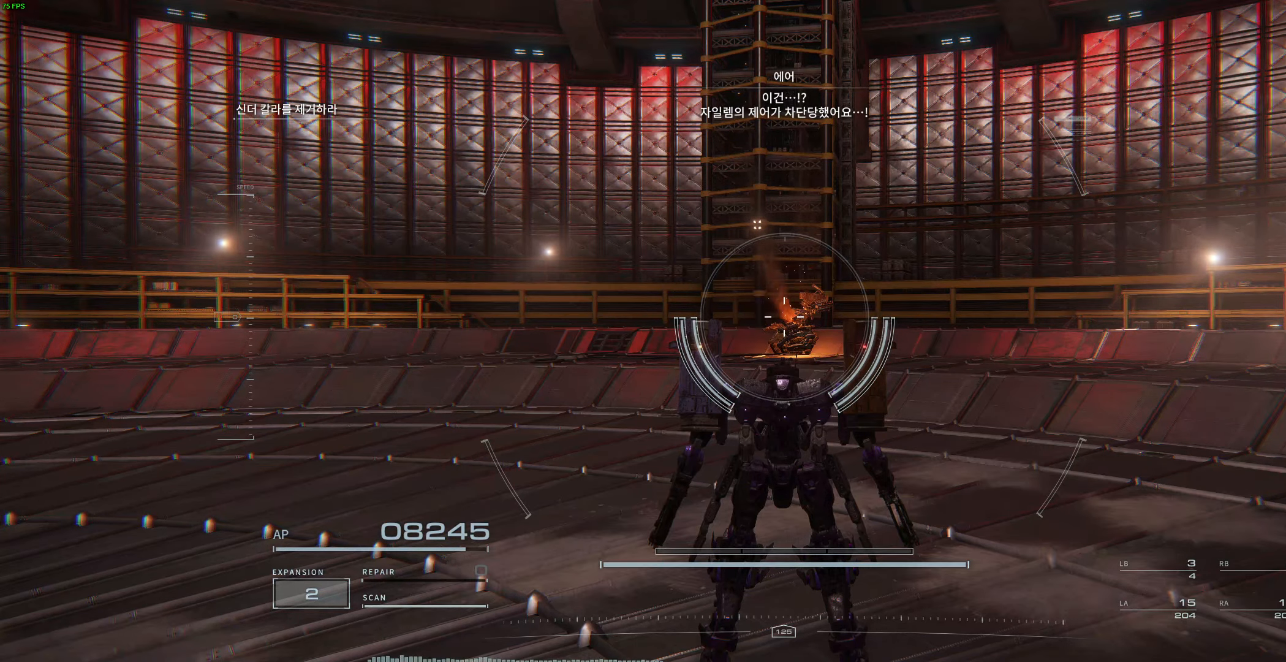
Gameplay with a controller (Xbox layout); each line is a JSON object with the inputs held at the frame after it (dt_ms = milliseconds from this image to that frame). "events" lists button and stick changes between this image and that frame as [ms after this image, input, new state], when the widget could be followed in between. Not read: DPAD_DOWN DPAD_LEFT DPAD_RIGHT DPAD_UP HOME L3 R1 R3 other_buttons right_stick.
{"dt_ms": 500, "buttons": ["R2"], "left_stick": "center", "events": []}
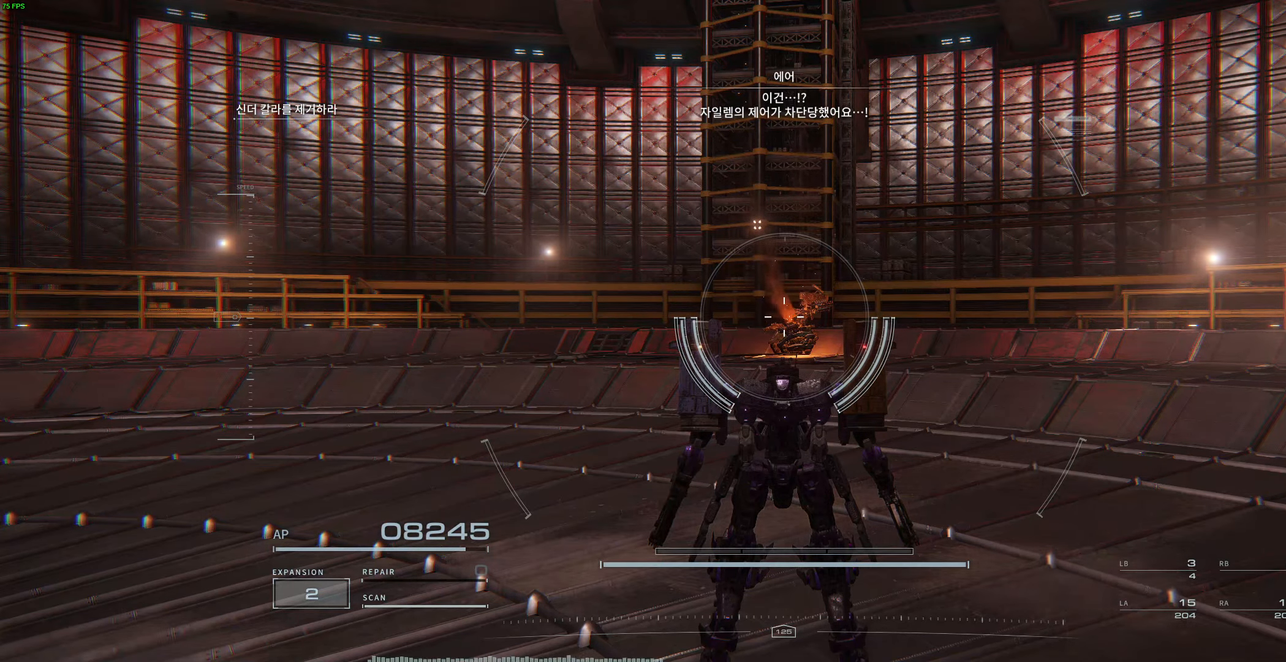
{"dt_ms": 500, "buttons": ["R2"], "left_stick": "center", "events": []}
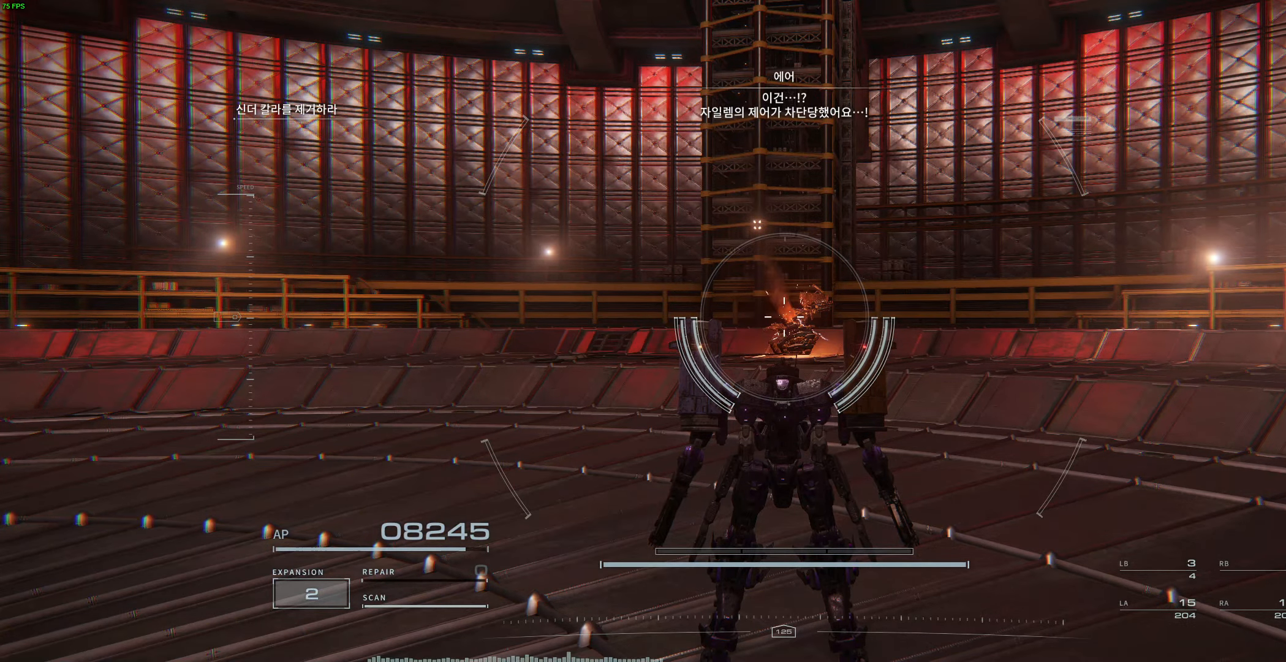
{"dt_ms": 1000, "buttons": [], "left_stick": "center"}
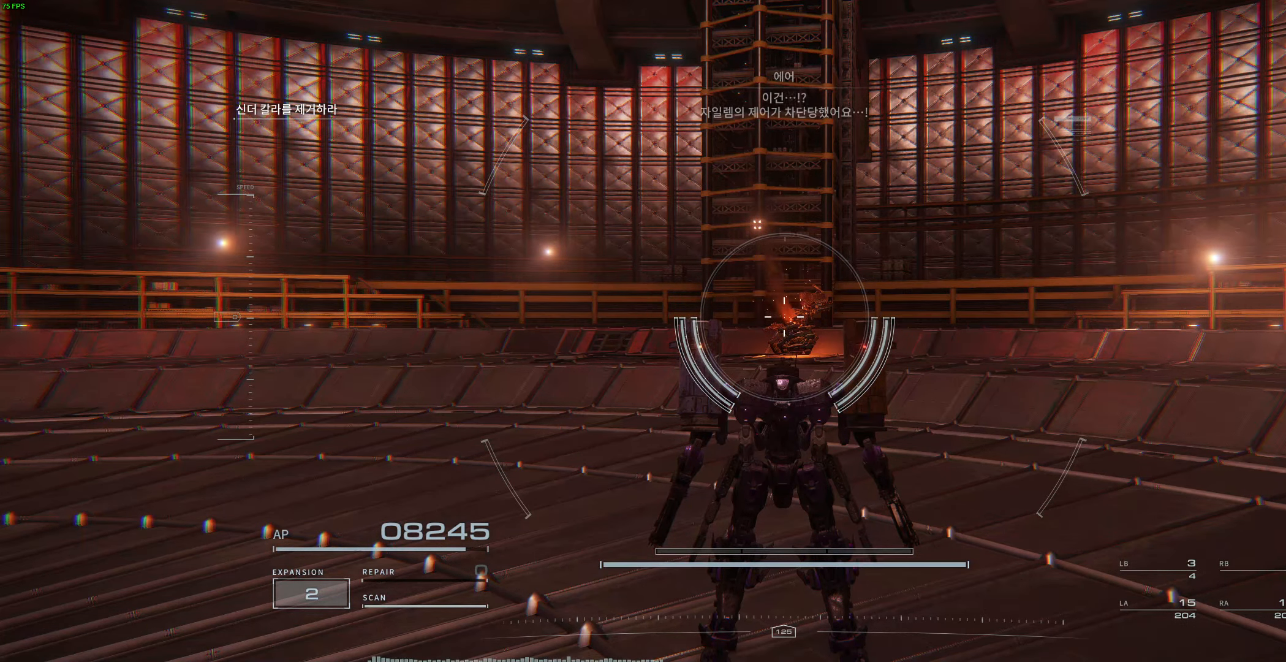
{"dt_ms": 500, "buttons": [], "left_stick": "center", "events": []}
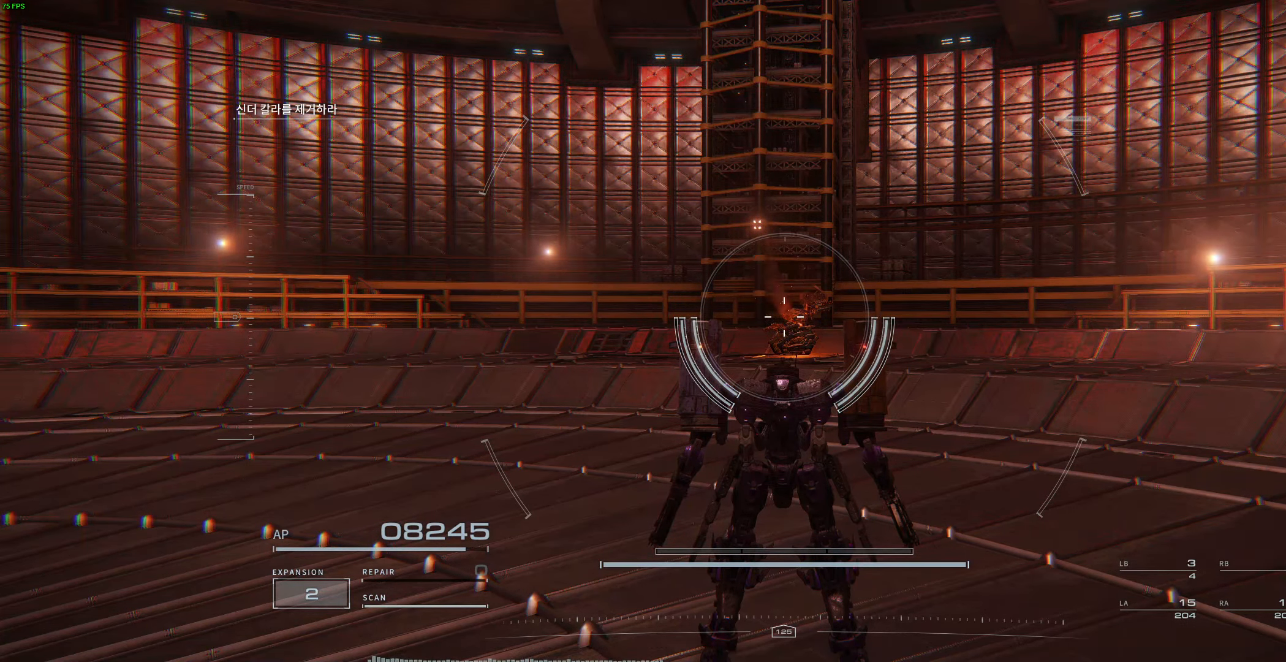
{"dt_ms": 500, "buttons": [], "left_stick": "center", "events": []}
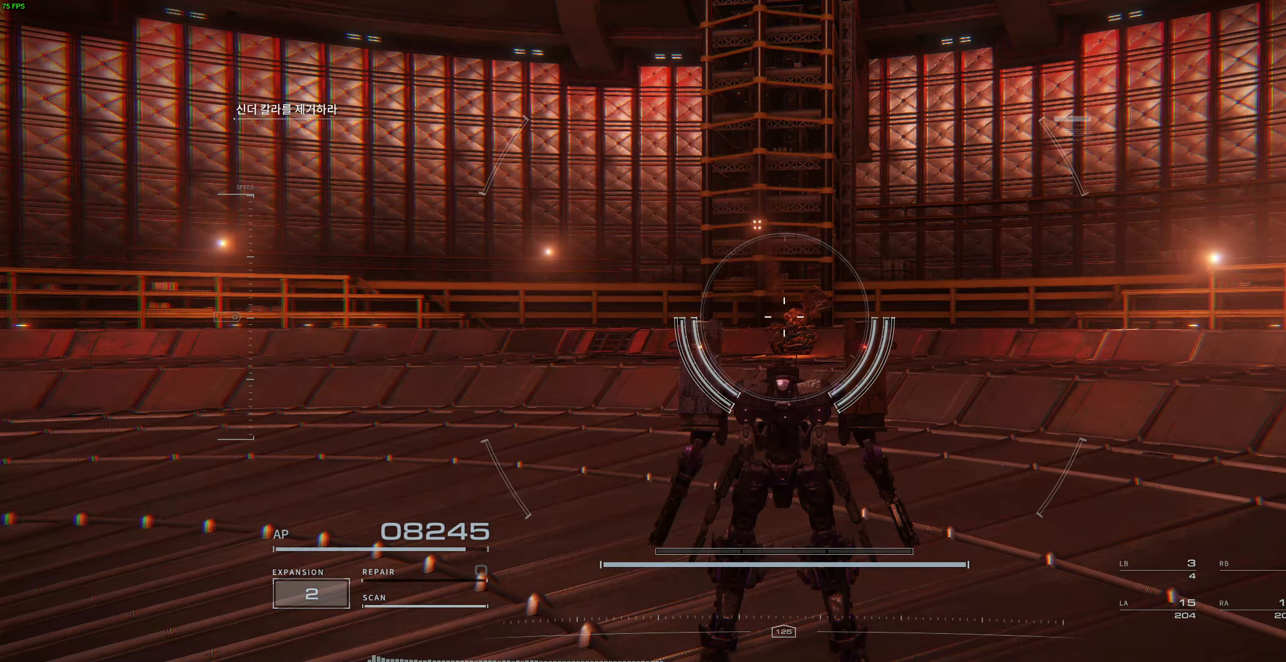
{"dt_ms": 500, "buttons": [], "left_stick": "center", "events": []}